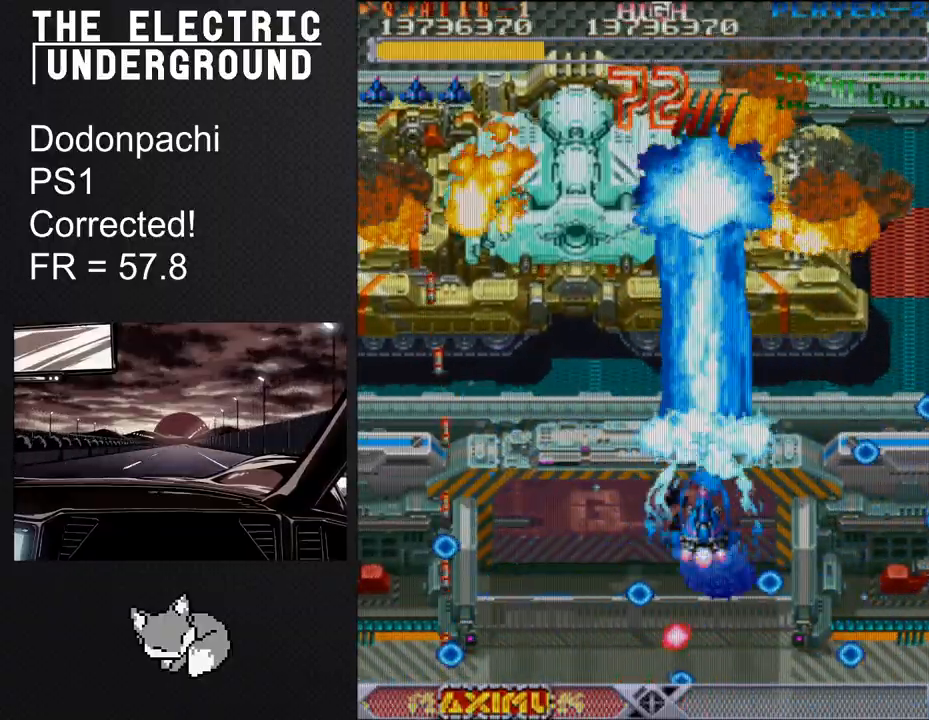
Gameplay with a controller (arcade stick); each line is a JSON object with the inputs held at the frame after it. "events" lists button and stick changes between this image and that frame as [ms after this image, input, new state], when the widget could be followed in between. Not read: L3 R3 other_buttons.
{"buttons": ["TRIANGLE"], "left_stick": "down", "events": [[200, "left_stick", "up-right"], [300, "SQUARE", "up"], [333, "left_stick", "right"], [483, "left_stick", "down"]]}
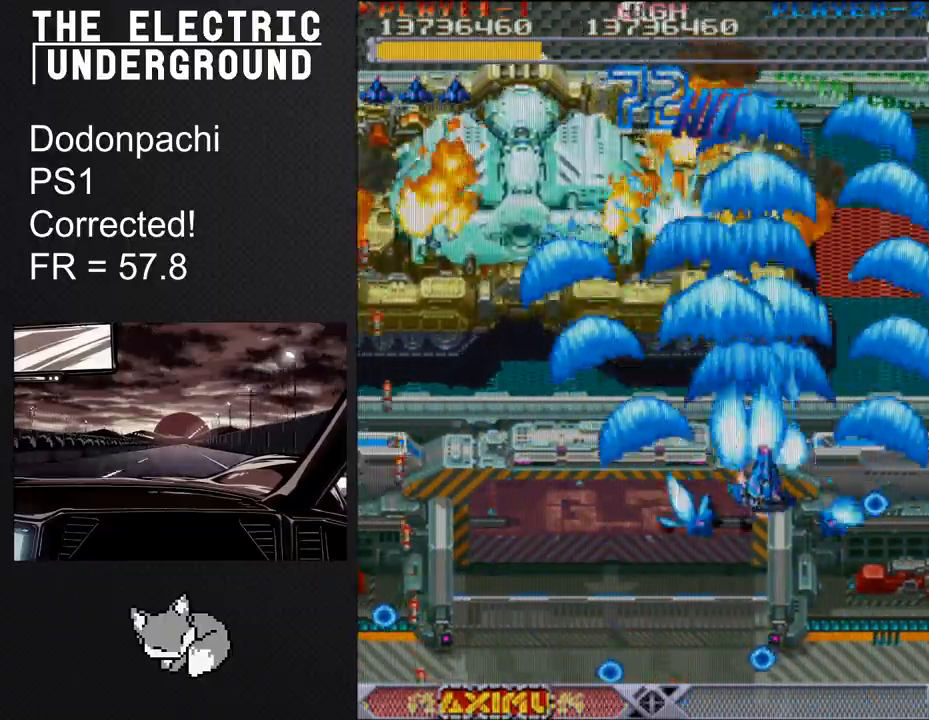
{"buttons": ["SQUARE", "TRIANGLE"], "left_stick": "down-left", "events": [[133, "left_stick", "center"], [333, "left_stick", "down"], [433, "left_stick", "down-left"], [450, "SQUARE", "down"]]}
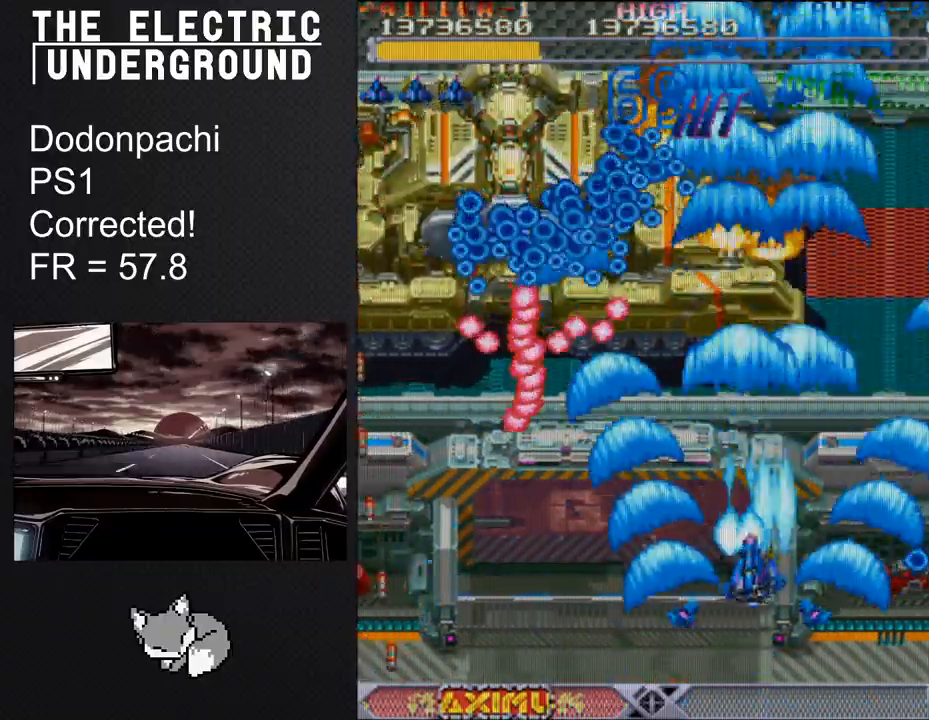
{"buttons": ["SQUARE", "TRIANGLE"], "left_stick": "down", "events": [[367, "left_stick", "down"], [433, "left_stick", "left"], [500, "left_stick", "down"]]}
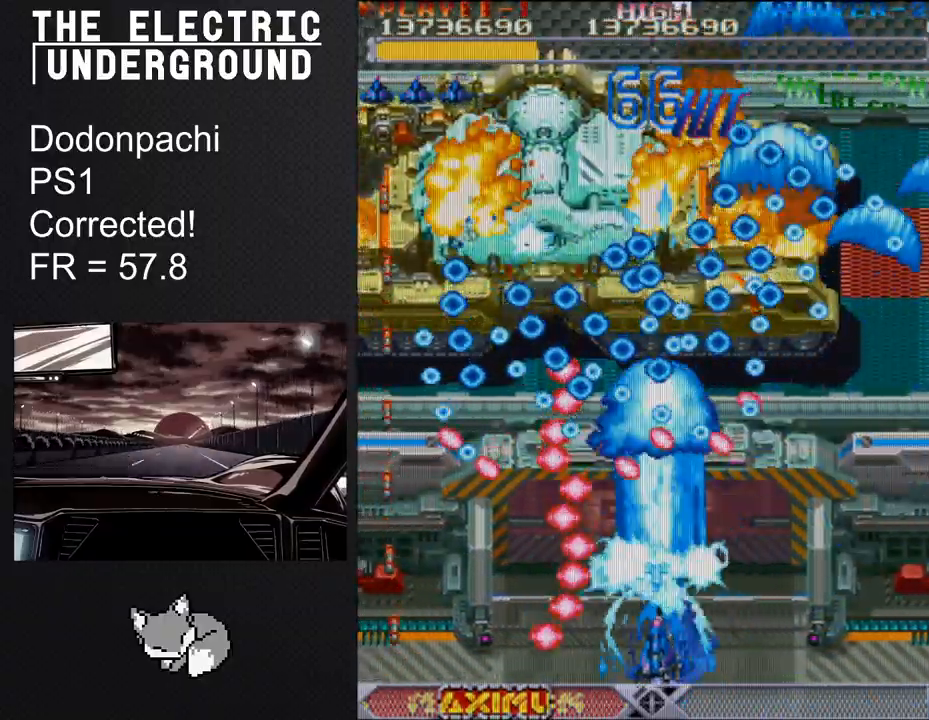
{"buttons": ["SQUARE", "TRIANGLE"], "left_stick": "center", "events": [[250, "left_stick", "center"], [317, "left_stick", "left"], [383, "left_stick", "center"]]}
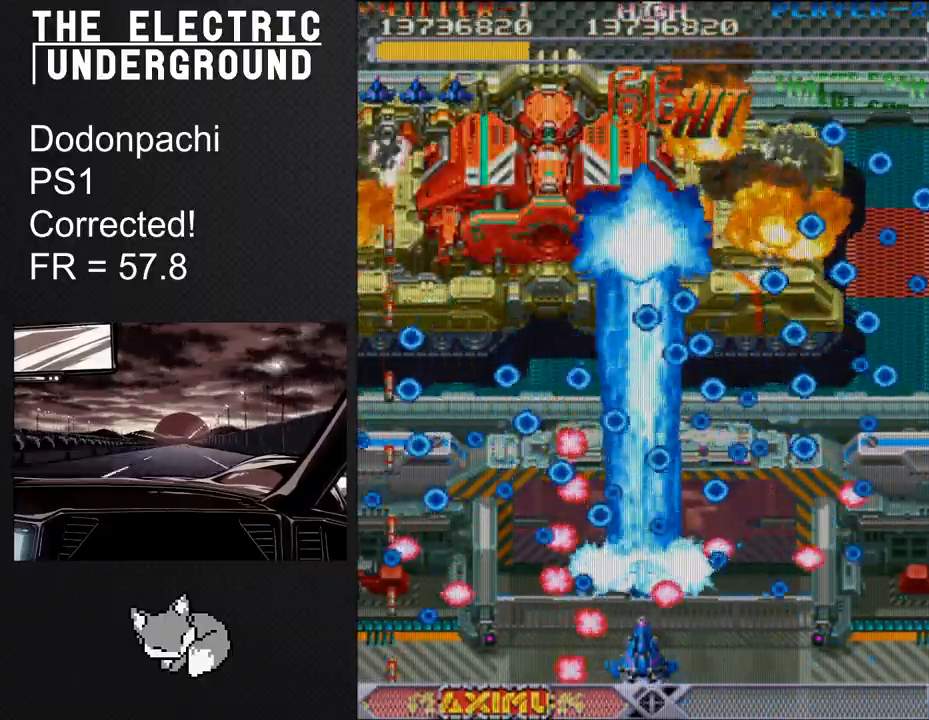
{"buttons": ["SQUARE", "TRIANGLE"], "left_stick": "center", "events": [[400, "left_stick", "right"], [483, "left_stick", "center"]]}
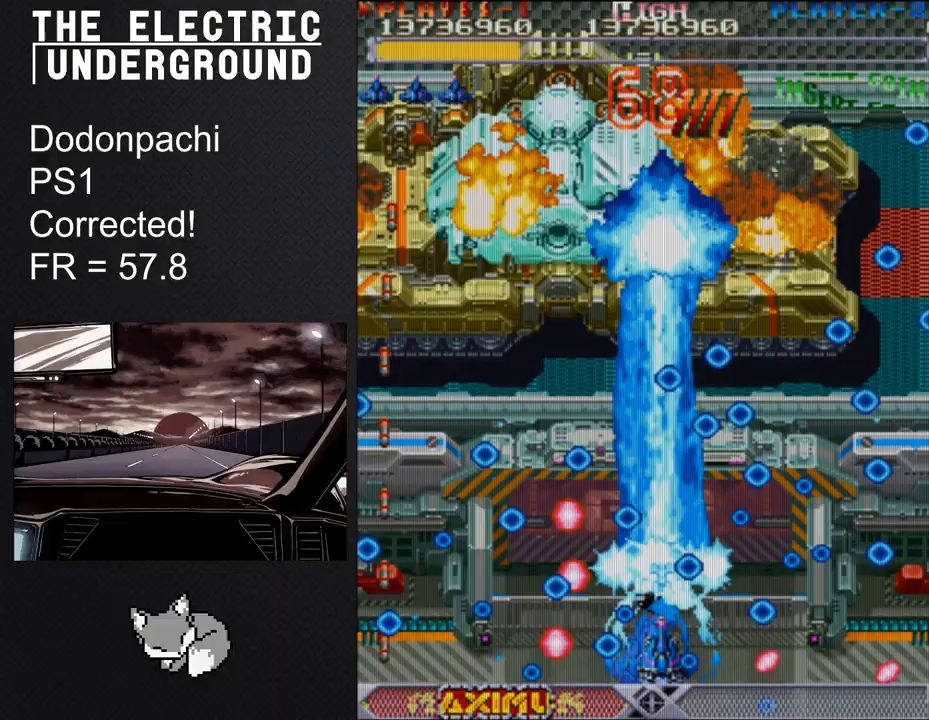
{"buttons": ["SQUARE", "TRIANGLE"], "left_stick": "up", "events": [[383, "left_stick", "right"], [483, "left_stick", "up"]]}
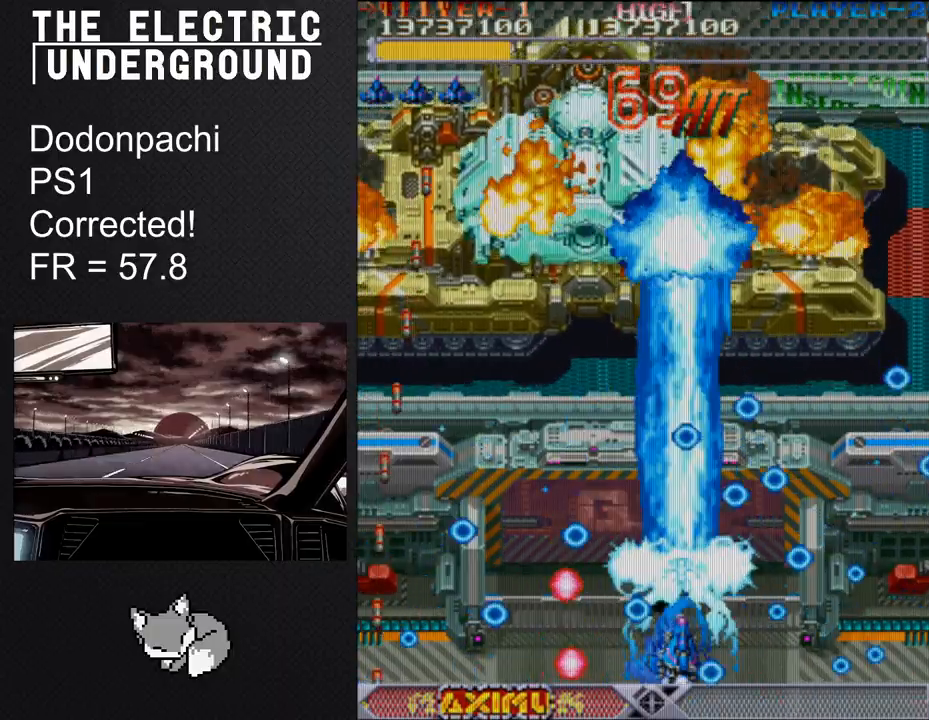
{"buttons": ["SQUARE", "TRIANGLE"], "left_stick": "up", "events": [[300, "left_stick", "up-left"], [417, "left_stick", "up"]]}
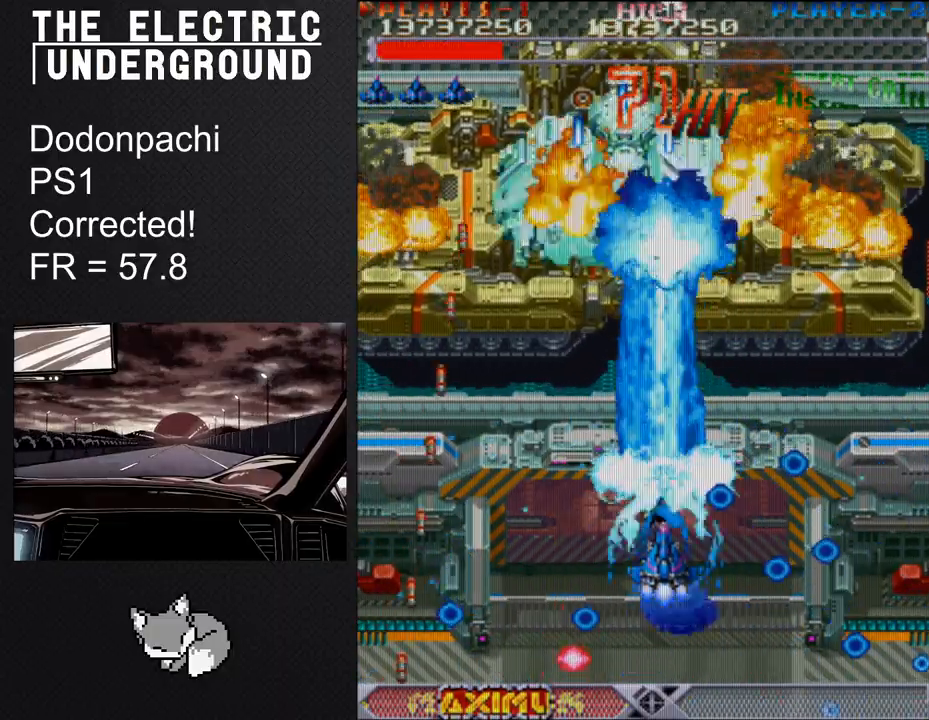
{"buttons": ["SQUARE", "TRIANGLE"], "left_stick": "center", "events": [[67, "left_stick", "left"], [250, "left_stick", "center"], [433, "left_stick", "left"], [483, "left_stick", "center"]]}
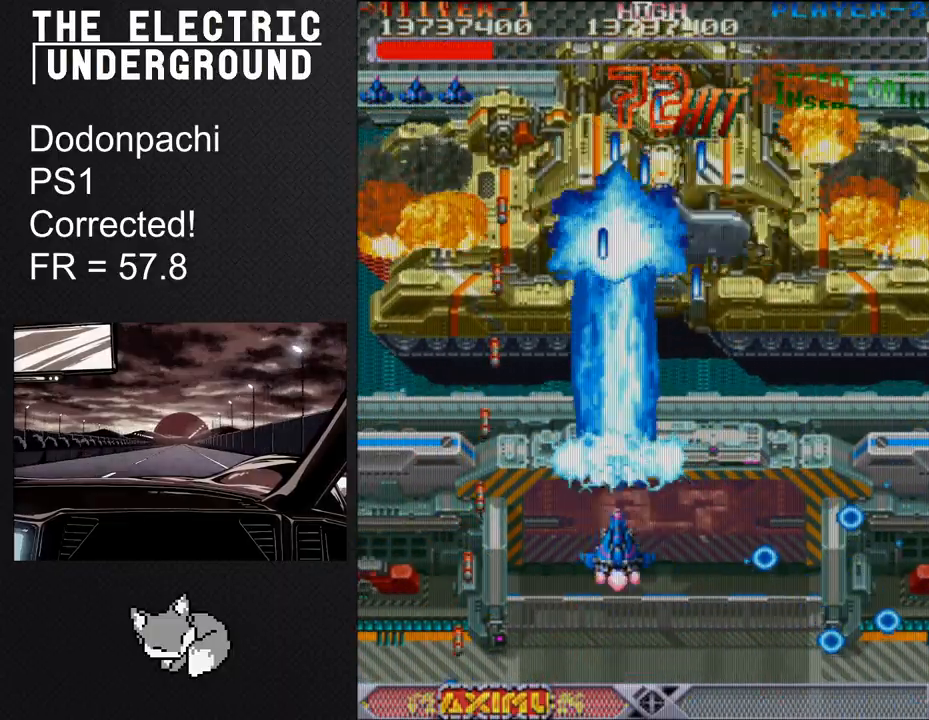
{"buttons": ["SQUARE", "TRIANGLE"], "left_stick": "down", "events": [[50, "left_stick", "down"], [133, "left_stick", "center"], [417, "left_stick", "down"]]}
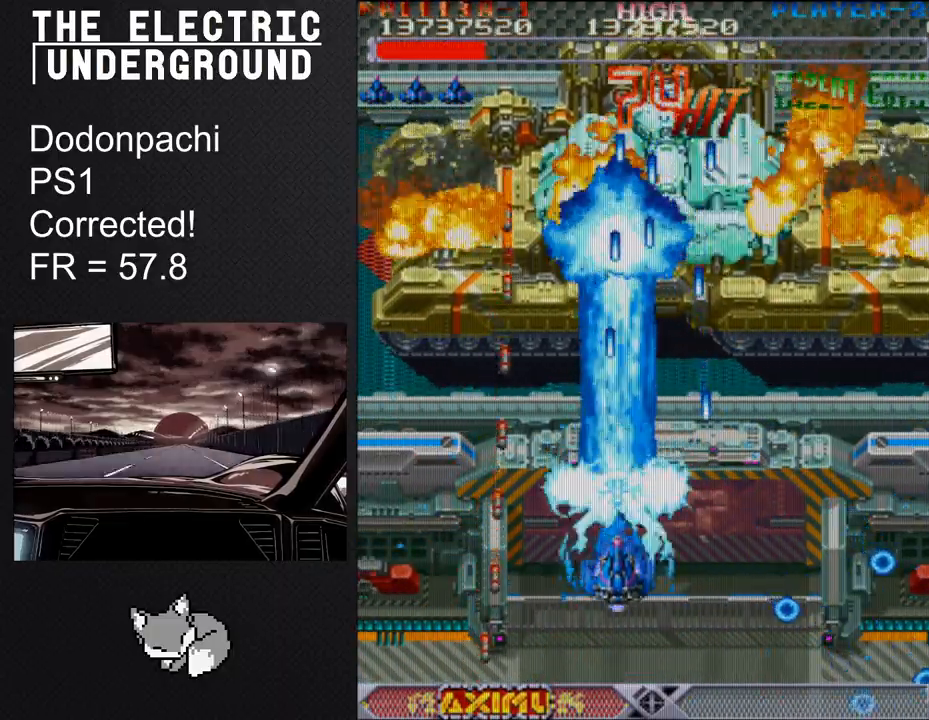
{"buttons": ["SQUARE", "TRIANGLE"], "left_stick": "right", "events": [[17, "left_stick", "center"], [133, "left_stick", "right"], [183, "left_stick", "center"], [317, "left_stick", "right"], [367, "left_stick", "center"], [483, "left_stick", "right"]]}
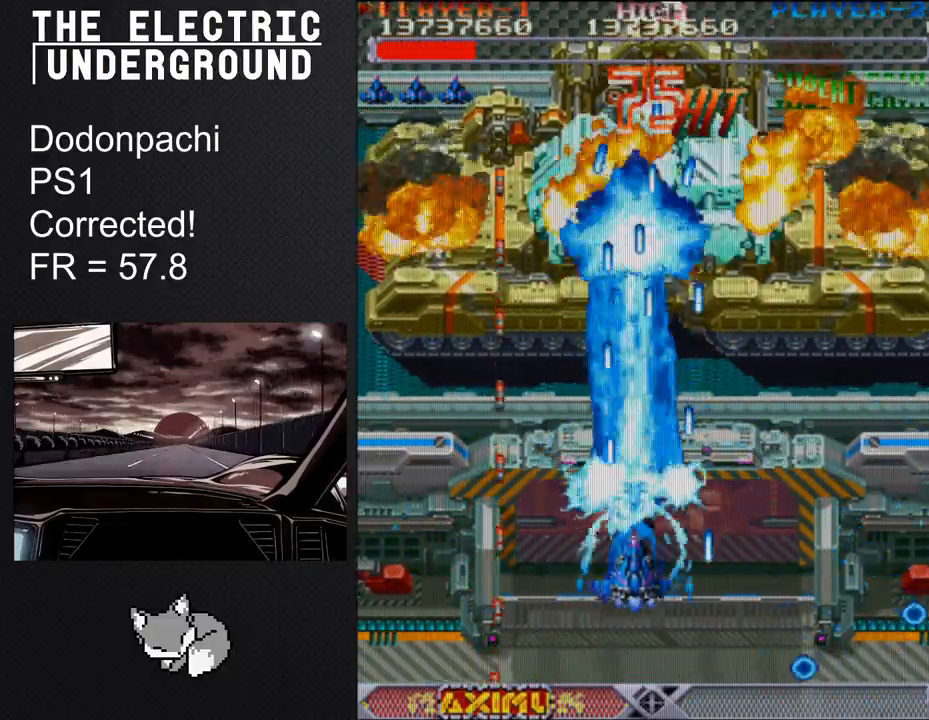
{"buttons": ["SQUARE", "TRIANGLE"], "left_stick": "center", "events": [[67, "left_stick", "center"]]}
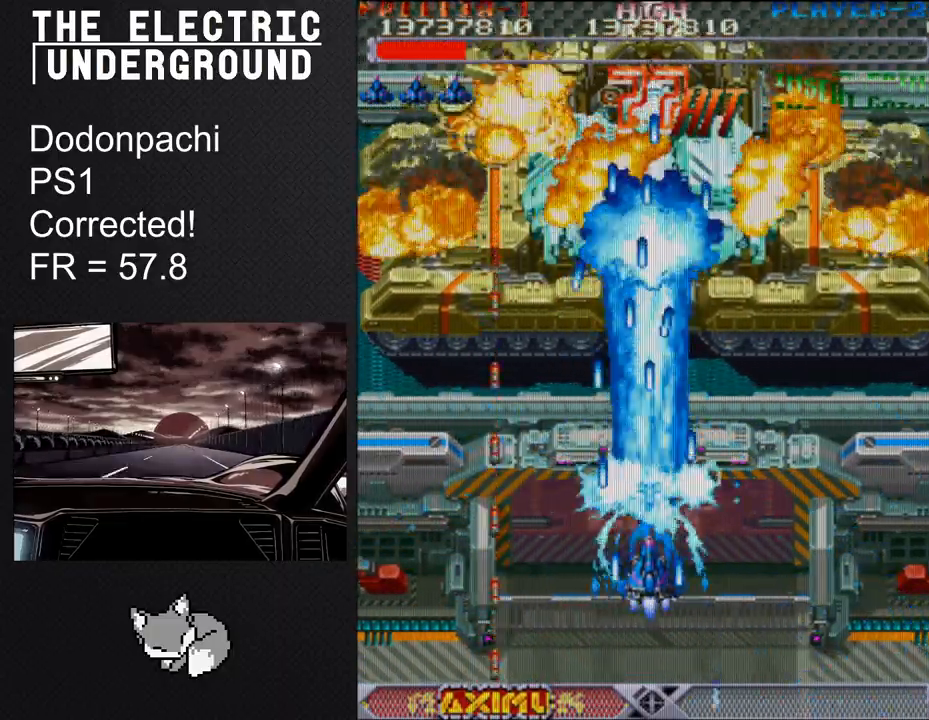
{"buttons": ["SQUARE", "TRIANGLE"], "left_stick": "center", "events": [[83, "left_stick", "right"], [200, "left_stick", "down-right"], [450, "left_stick", "center"]]}
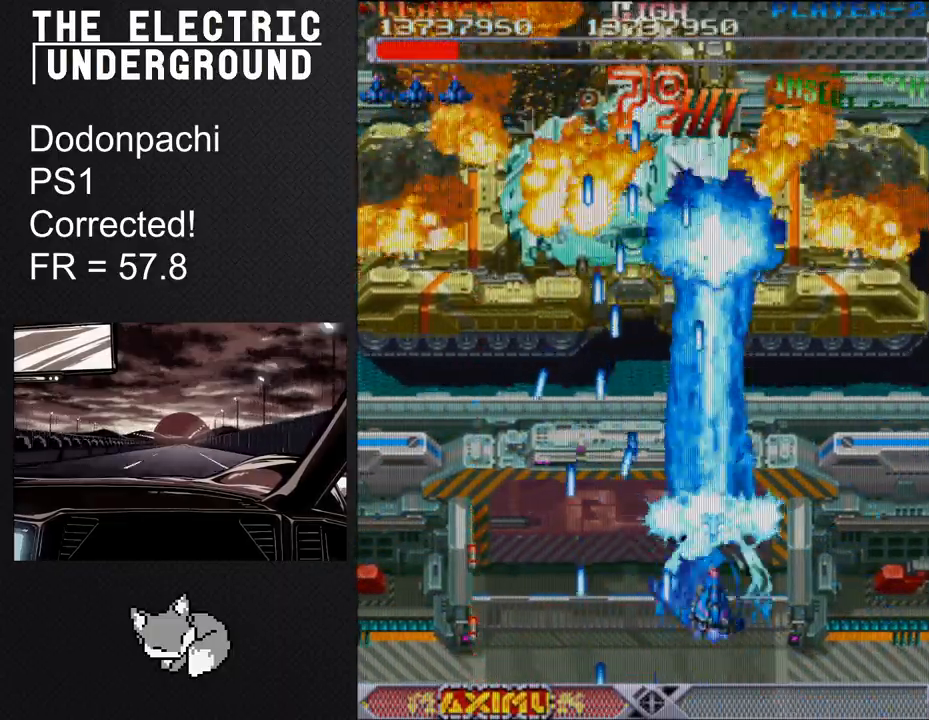
{"buttons": ["SQUARE", "TRIANGLE"], "left_stick": "center", "events": [[400, "left_stick", "left"], [467, "left_stick", "center"]]}
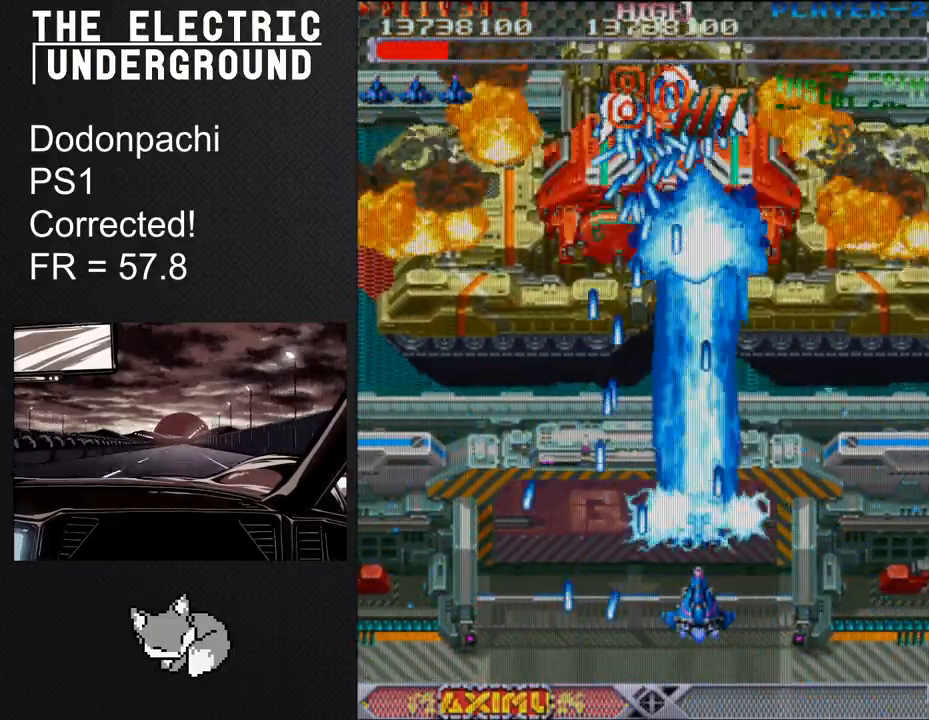
{"buttons": ["SQUARE", "TRIANGLE"], "left_stick": "center", "events": []}
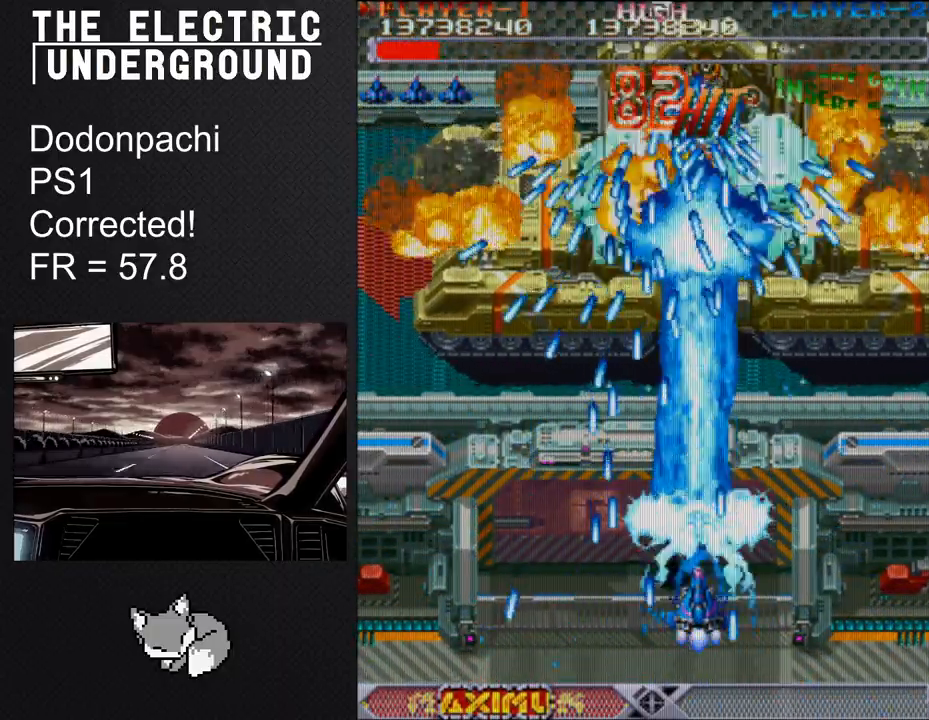
{"buttons": ["SQUARE", "TRIANGLE"], "left_stick": "center", "events": [[33, "left_stick", "right"], [200, "left_stick", "down-right"], [367, "left_stick", "center"]]}
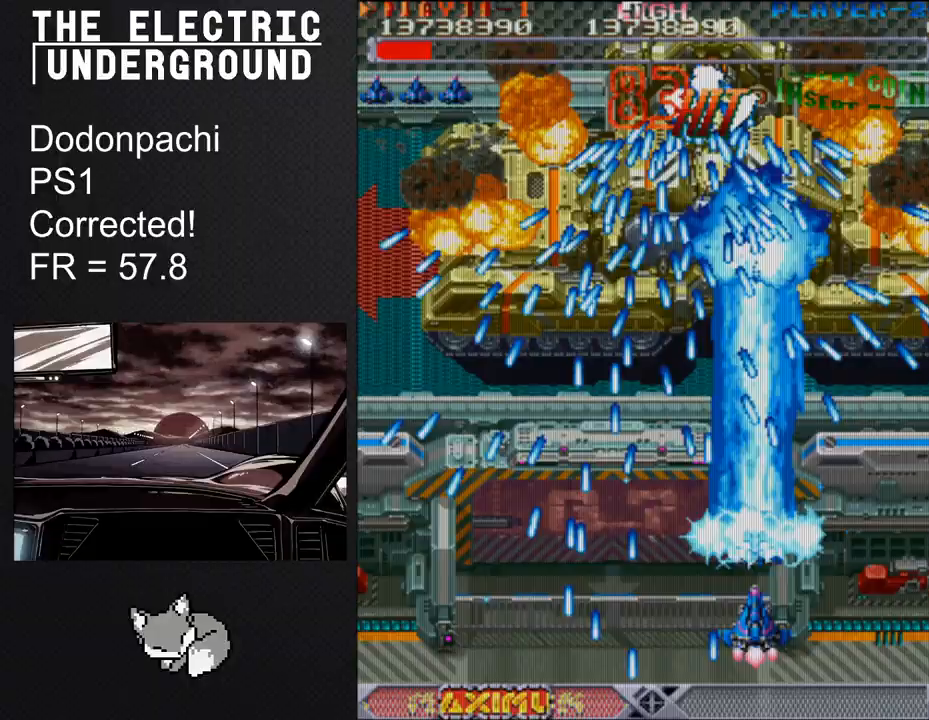
{"buttons": ["SQUARE", "TRIANGLE"], "left_stick": "center", "events": [[217, "left_stick", "down"], [333, "left_stick", "center"], [400, "left_stick", "right"], [483, "left_stick", "center"]]}
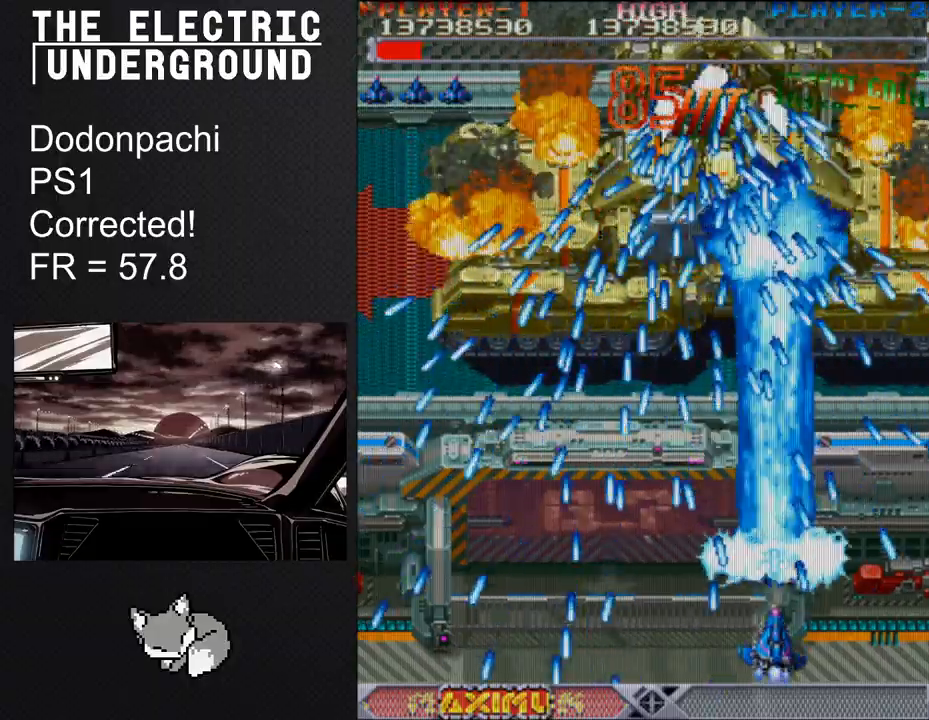
{"buttons": ["SQUARE", "TRIANGLE"], "left_stick": "center", "events": [[167, "left_stick", "up"], [300, "left_stick", "center"]]}
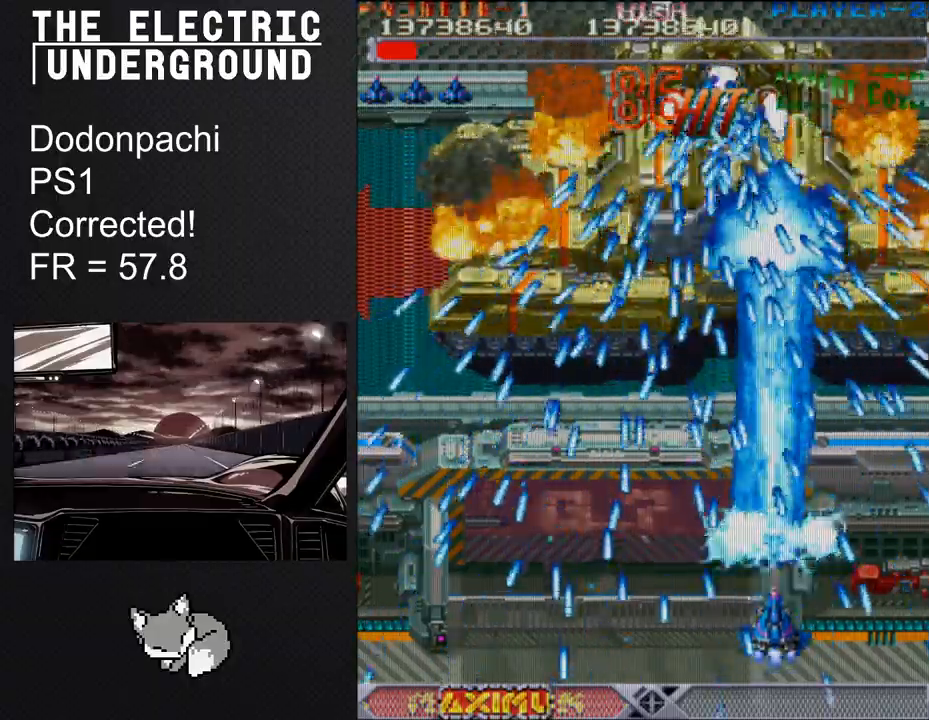
{"buttons": ["SQUARE", "TRIANGLE"], "left_stick": "center", "events": [[117, "left_stick", "left"], [167, "left_stick", "center"]]}
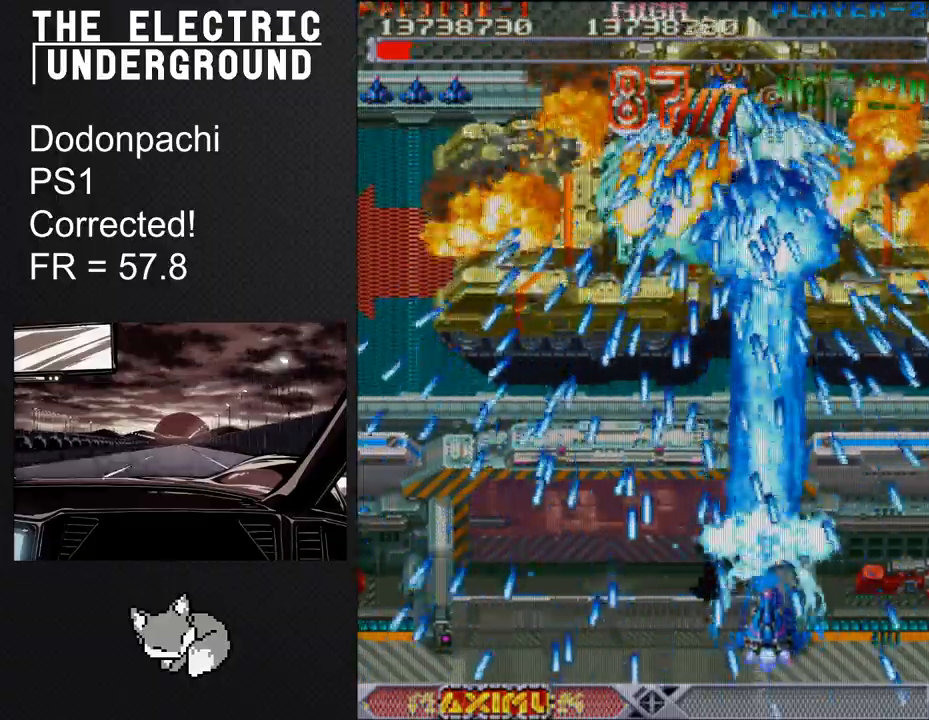
{"buttons": ["SQUARE", "TRIANGLE"], "left_stick": "center", "events": []}
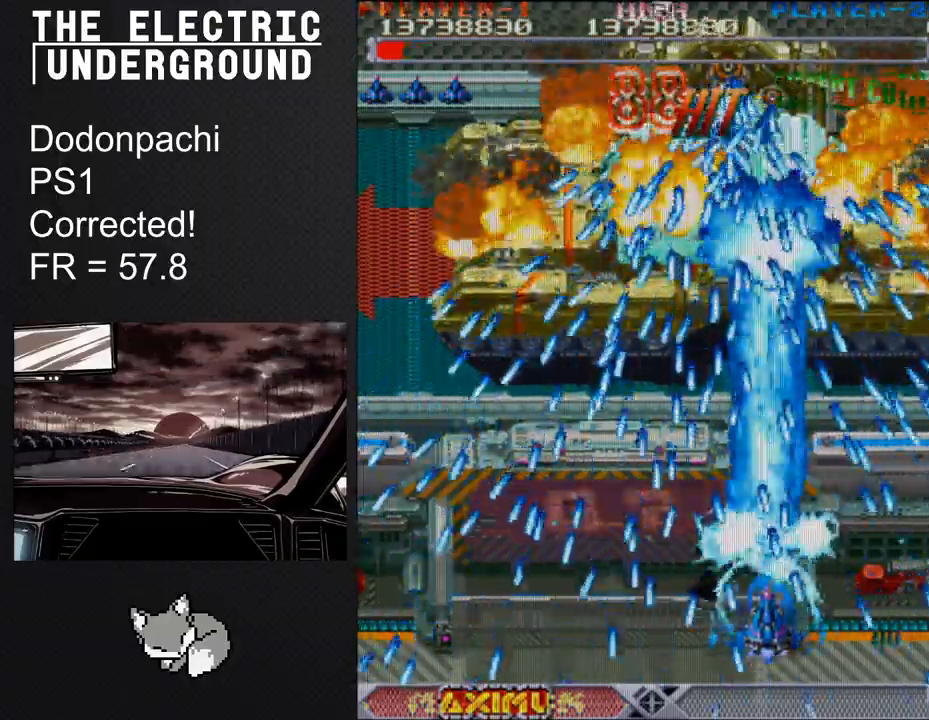
{"buttons": ["SQUARE", "TRIANGLE"], "left_stick": "left", "events": [[467, "left_stick", "left"]]}
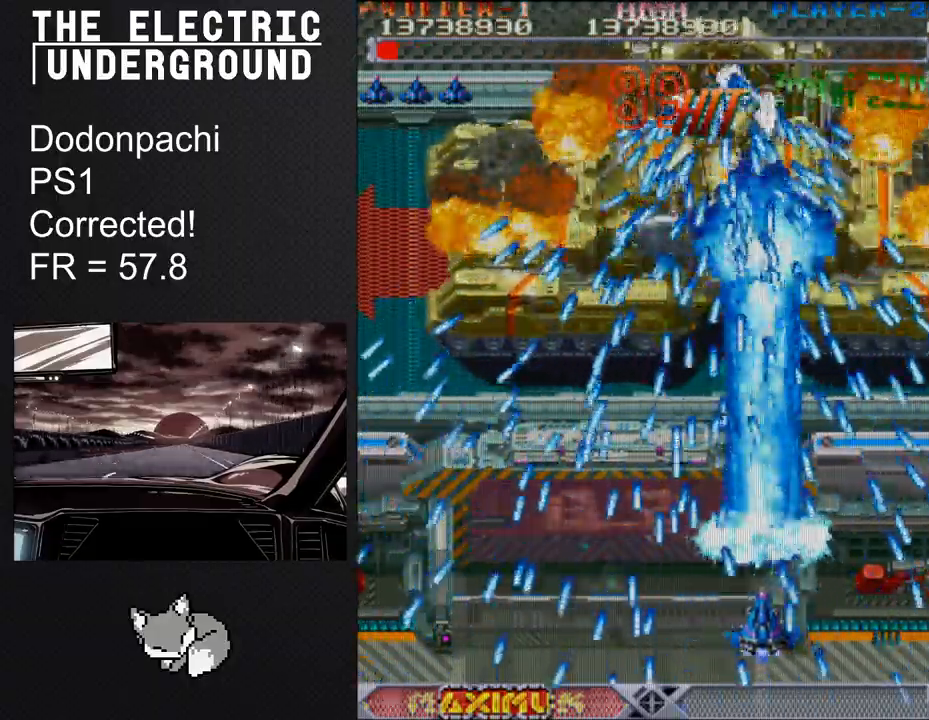
{"buttons": ["SQUARE", "TRIANGLE"], "left_stick": "down", "events": [[200, "left_stick", "down"]]}
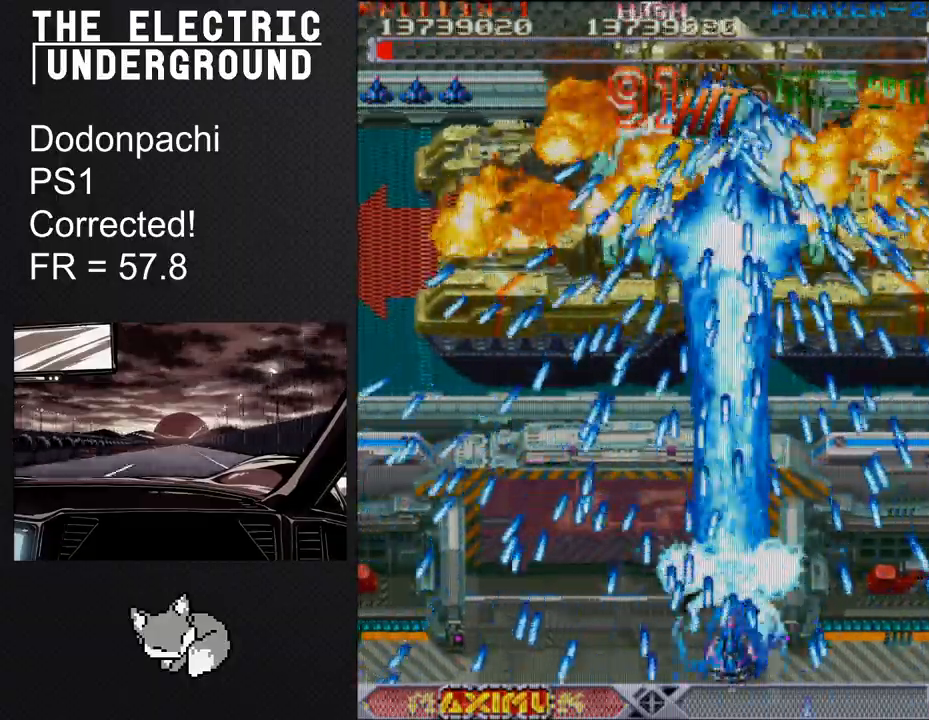
{"buttons": ["SQUARE", "TRIANGLE"], "left_stick": "center", "events": [[100, "left_stick", "center"]]}
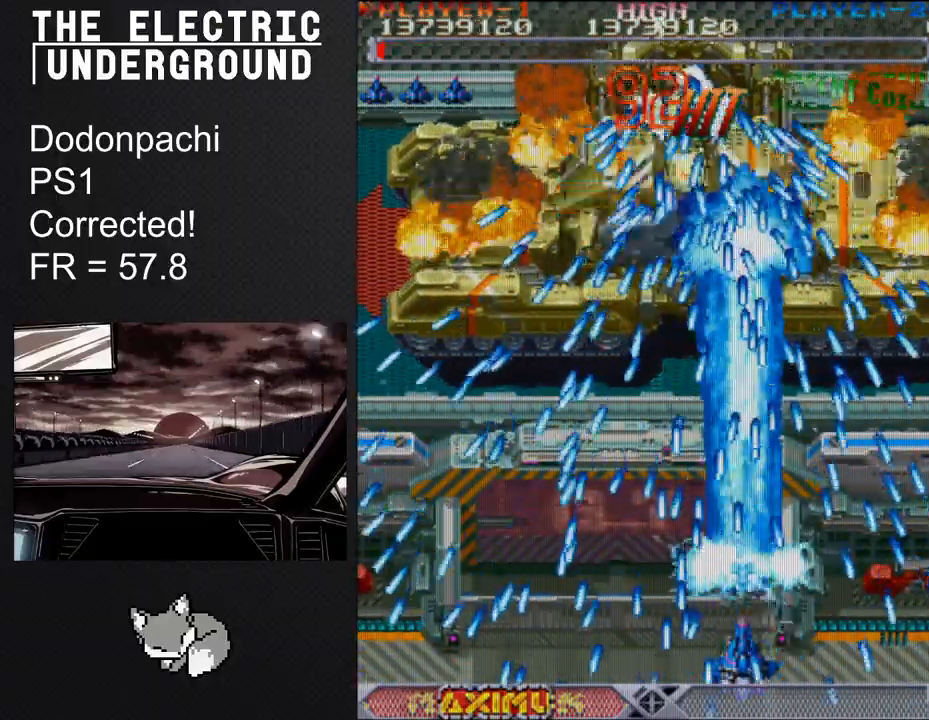
{"buttons": ["SQUARE", "TRIANGLE"], "left_stick": "center", "events": [[50, "left_stick", "left"], [117, "left_stick", "center"], [400, "left_stick", "right"], [483, "left_stick", "center"]]}
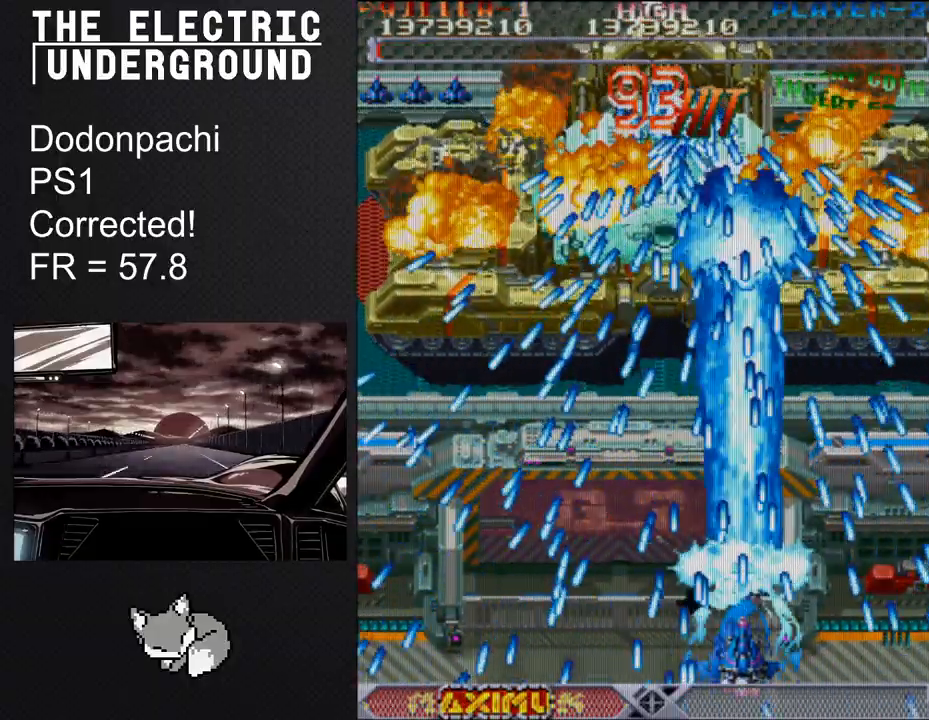
{"buttons": ["SQUARE", "TRIANGLE"], "left_stick": "left", "events": [[83, "left_stick", "right"], [183, "left_stick", "center"], [450, "left_stick", "left"]]}
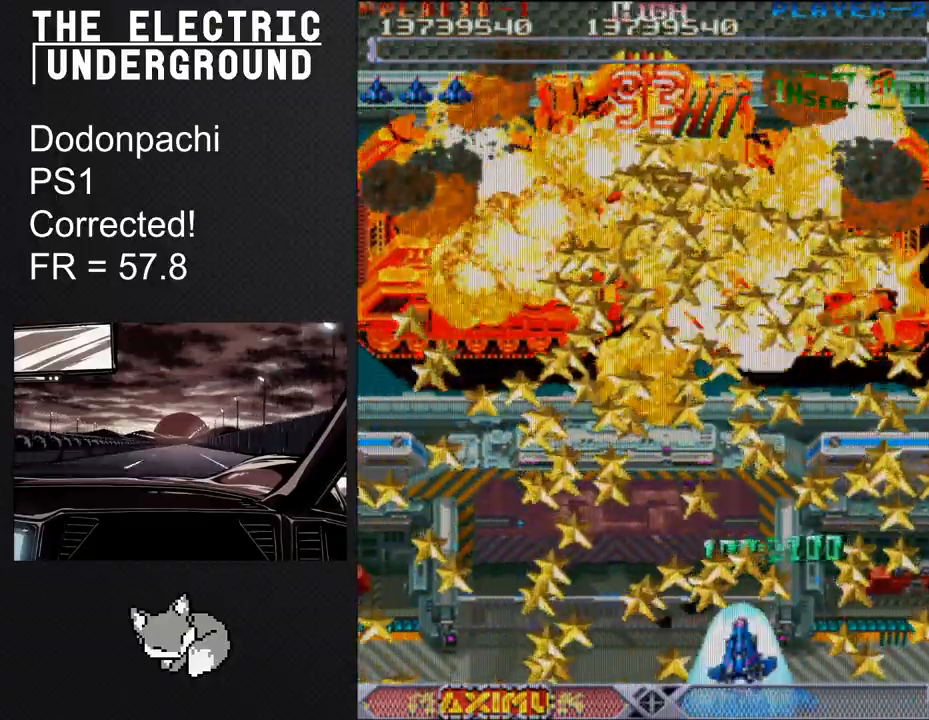
{"buttons": [], "left_stick": "up", "events": [[83, "left_stick", "up"], [200, "TRIANGLE", "up"], [217, "SQUARE", "up"], [267, "left_stick", "up-left"], [400, "left_stick", "up"]]}
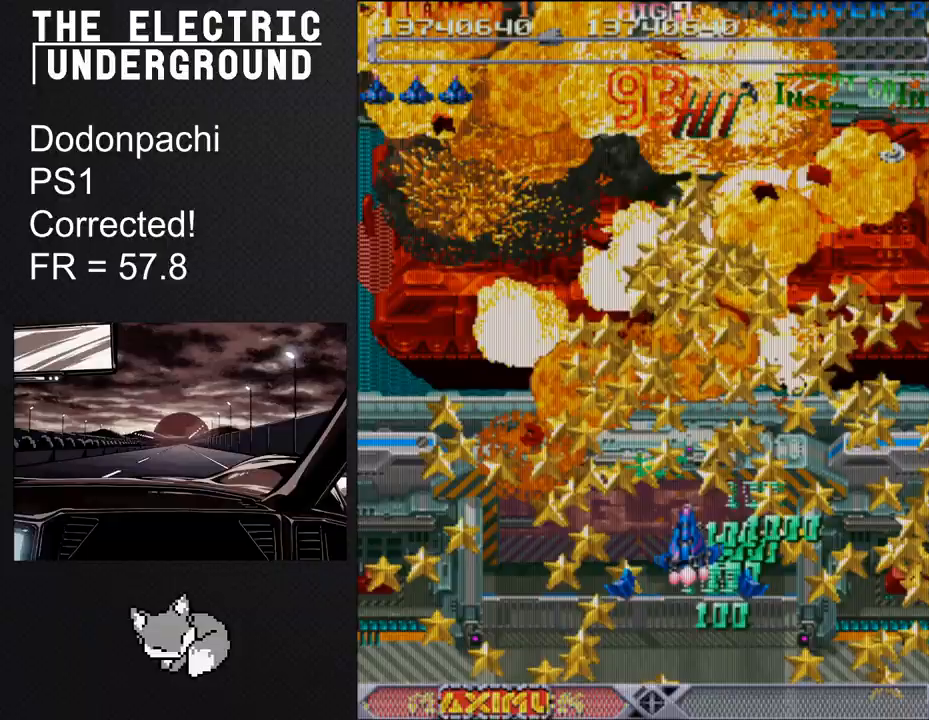
{"buttons": [], "left_stick": "center", "events": [[133, "left_stick", "up-left"], [267, "left_stick", "up"], [483, "left_stick", "center"]]}